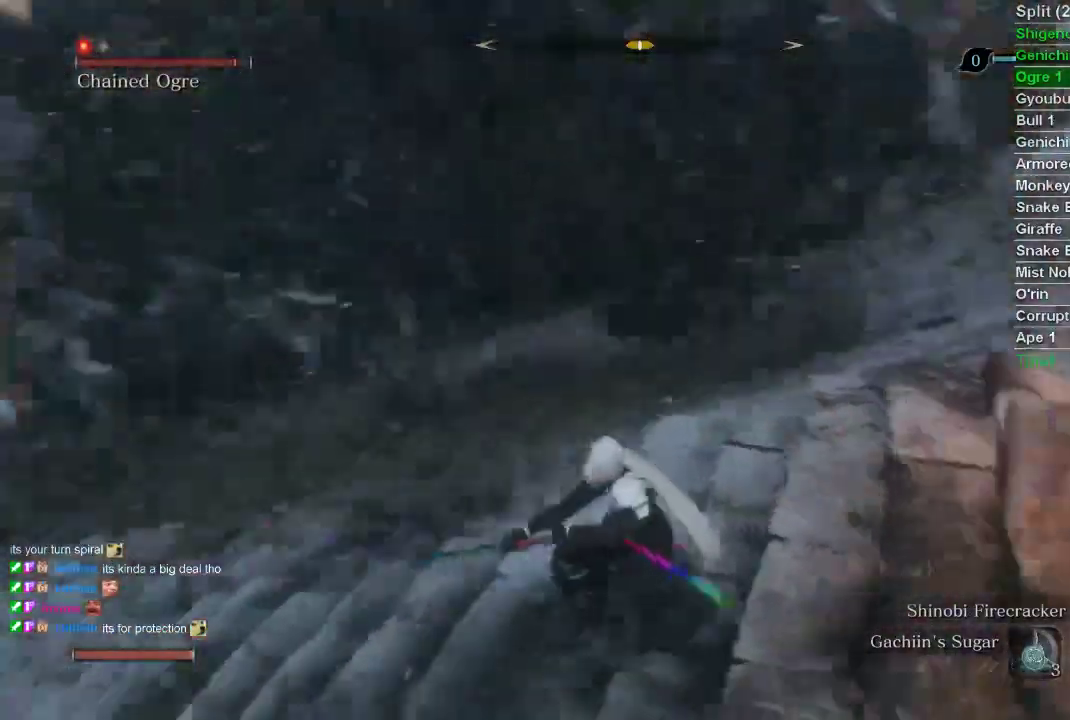
Gameplay with a controller (PlayStation layout); each line is a JSON object with the inputs held at the frame after it. "events" lists button and stick changes between this image and that frame as [ms after this image, input, new state], when the widget could be followed in between.
{"buttons": [], "left_stick": "up-right", "right_stick": "right", "events": [[117, "left_stick", "up-right"], [117, "right_stick", "right"]]}
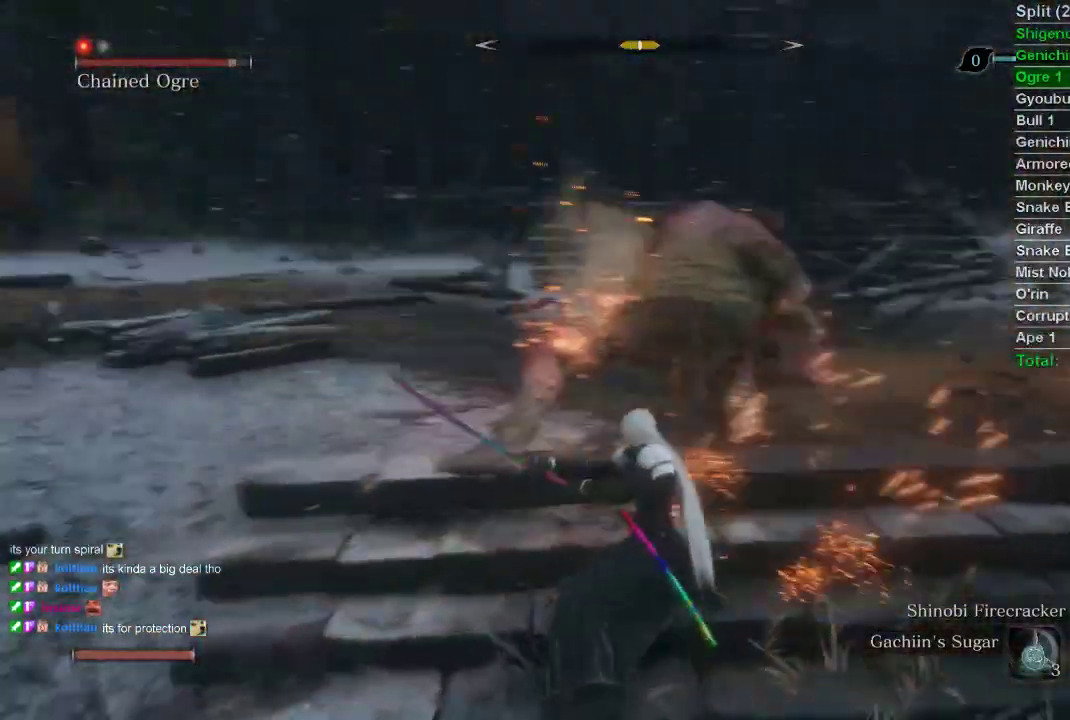
{"buttons": [], "left_stick": "up", "right_stick": "center", "events": [[200, "R1", "down"], [200, "left_stick", "up"], [200, "right_stick", "center"], [333, "R1", "up"]]}
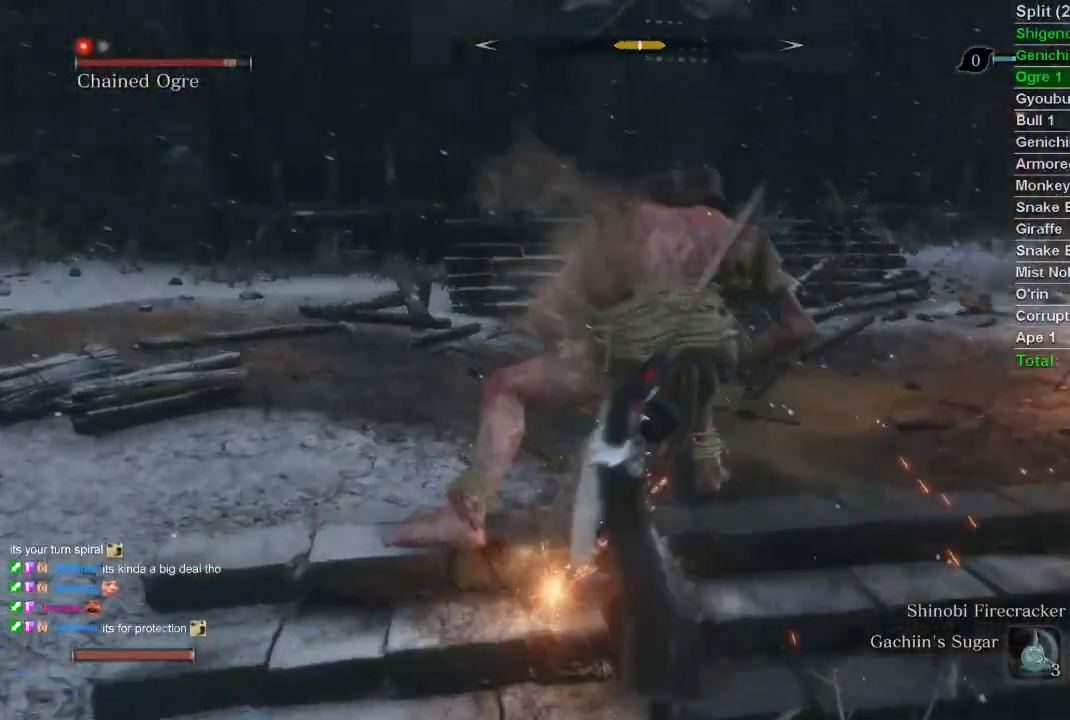
{"buttons": ["R1"], "left_stick": "up", "right_stick": "center", "events": [[117, "R1", "down"], [150, "right_stick", "up-right"], [200, "R1", "up"], [200, "right_stick", "center"], [317, "R1", "down"], [350, "R1", "up"], [467, "R1", "down"]]}
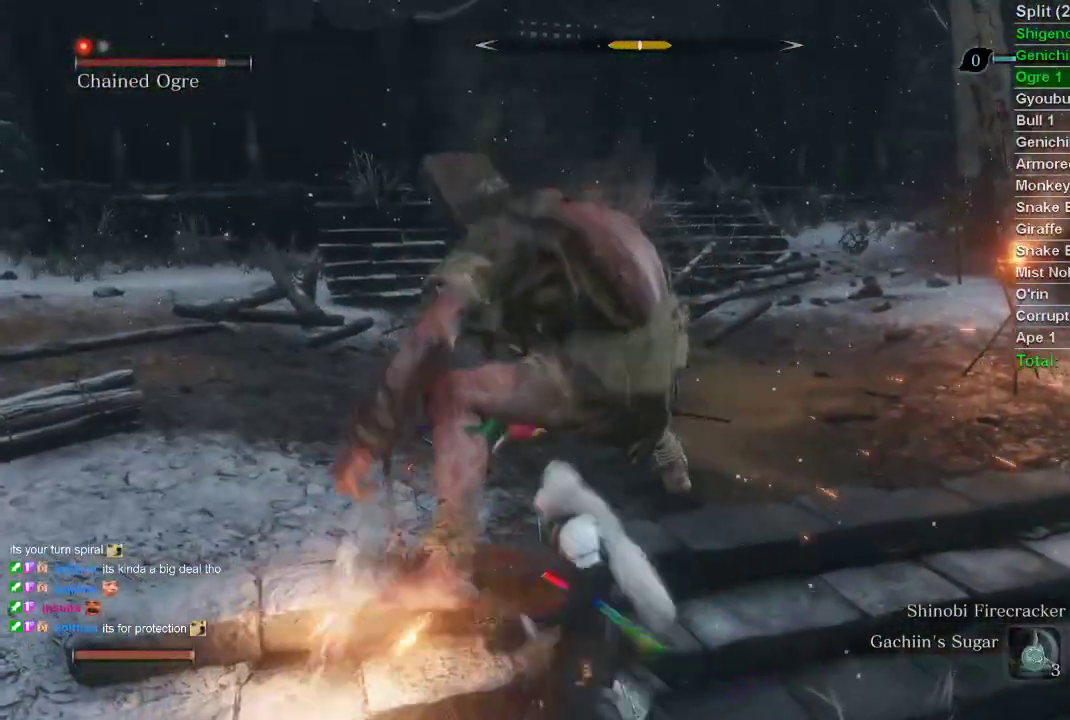
{"buttons": [], "left_stick": "up", "right_stick": "center", "events": [[283, "R1", "up"], [300, "R1", "down"], [300, "left_stick", "left"], [300, "right_stick", "up-left"], [417, "R1", "up"], [433, "right_stick", "center"], [500, "left_stick", "up"]]}
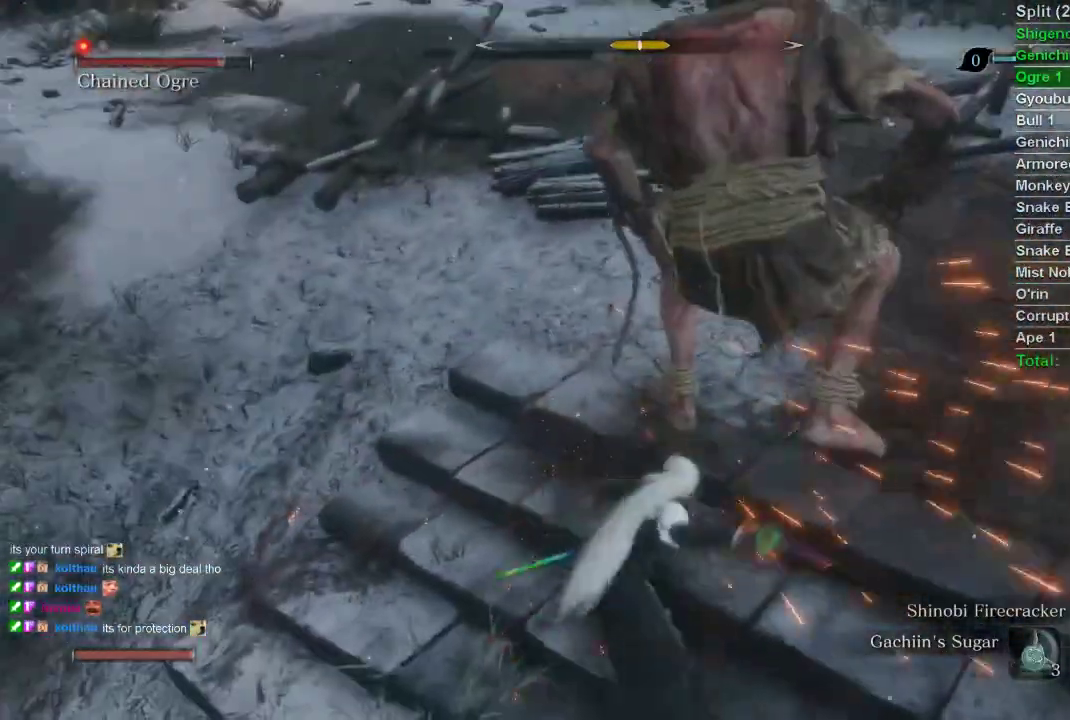
{"buttons": [], "left_stick": "up-right", "right_stick": "right", "events": [[17, "R1", "down"], [67, "right_stick", "right"], [100, "R1", "up"], [200, "R1", "down"], [283, "R1", "up"], [283, "left_stick", "up-right"], [367, "R1", "down"], [483, "R1", "up"]]}
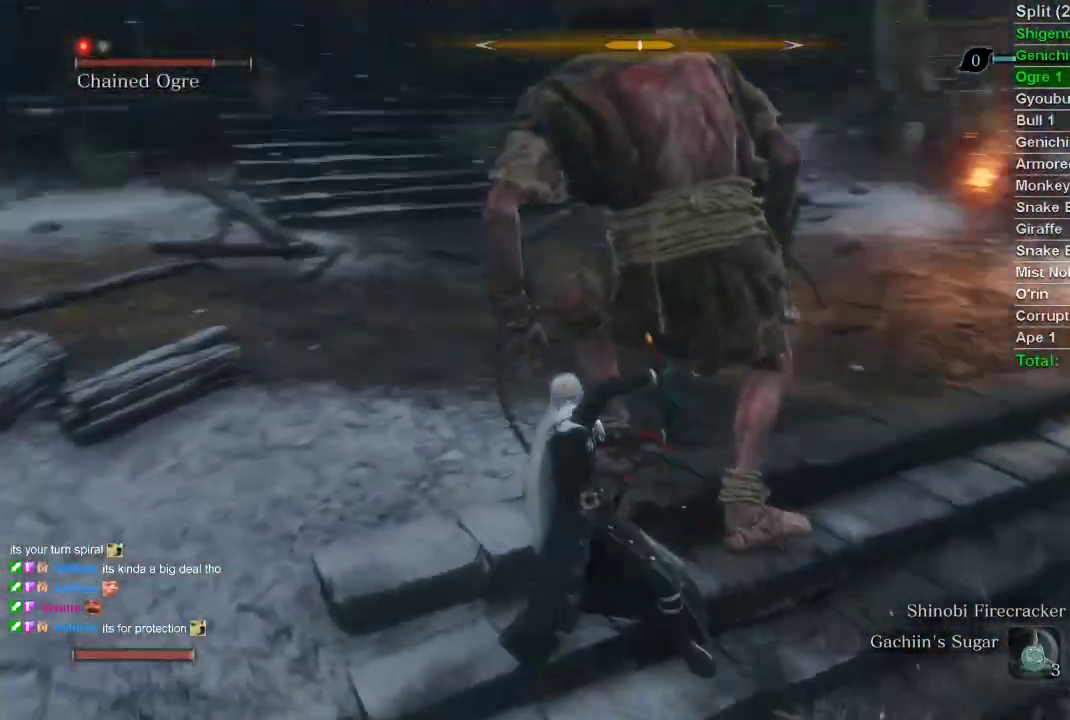
{"buttons": ["R1"], "left_stick": "up", "right_stick": "center", "events": [[67, "R1", "down"], [167, "R1", "up"], [233, "R1", "down"], [300, "right_stick", "center"], [333, "R1", "up"], [333, "left_stick", "up"], [400, "R1", "down"]]}
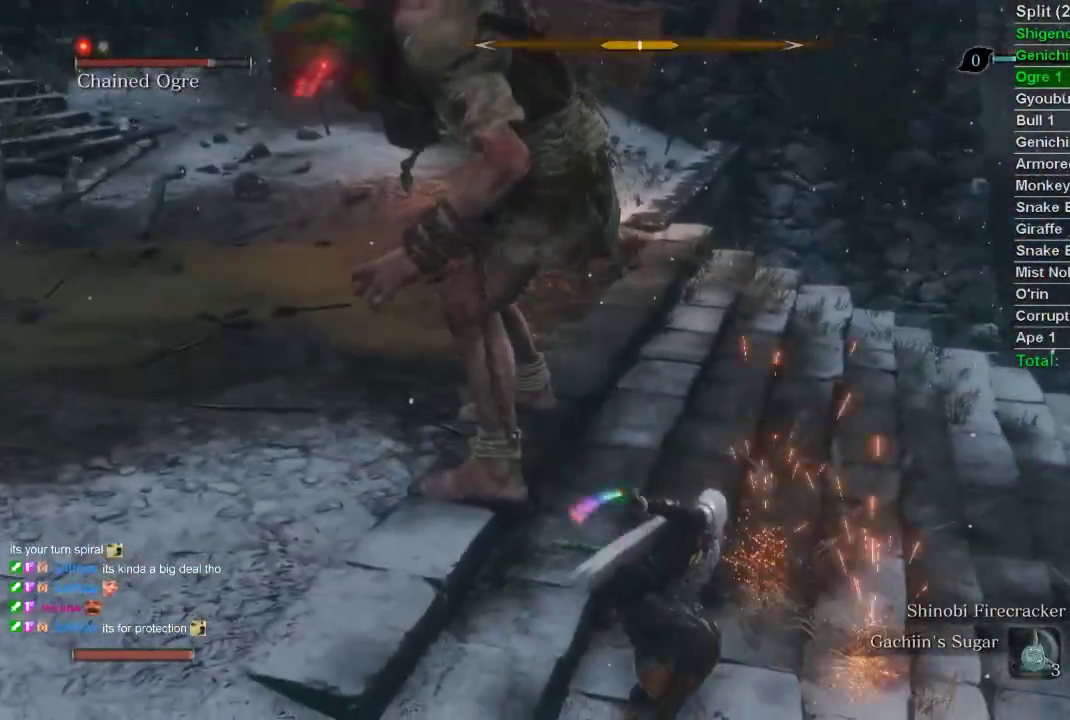
{"buttons": ["R1"], "left_stick": "up", "right_stick": "up-left", "events": [[17, "R1", "up"], [417, "R1", "down"], [433, "right_stick", "up-left"]]}
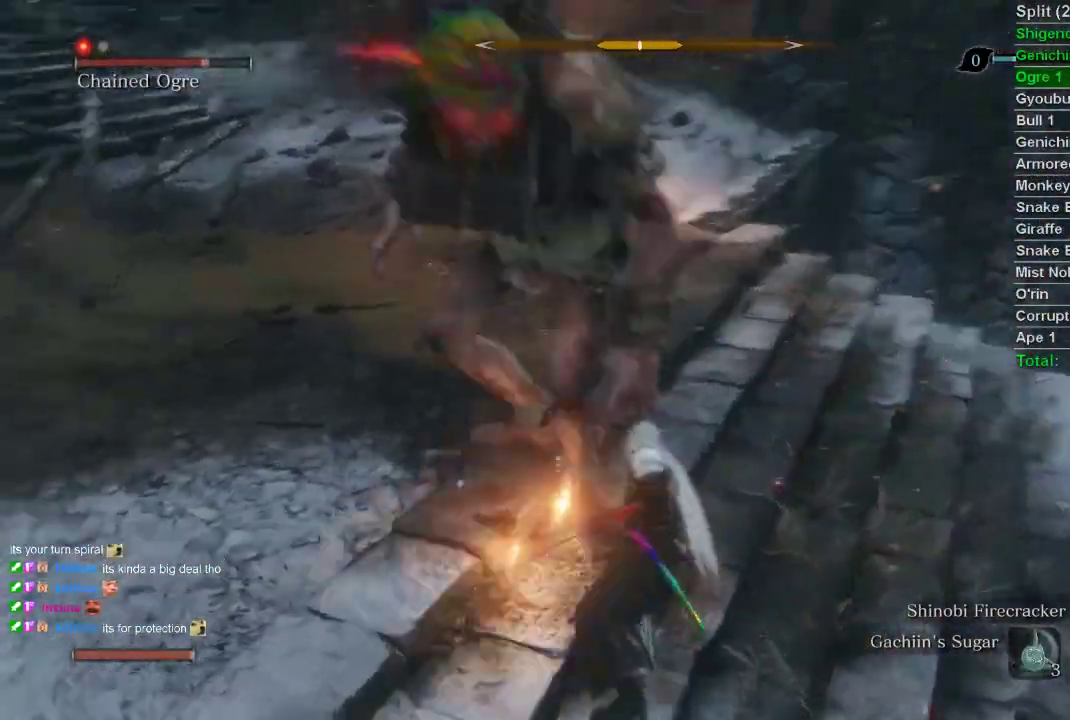
{"buttons": [], "left_stick": "up", "right_stick": "center", "events": [[33, "R1", "up"], [33, "right_stick", "left"], [100, "R1", "down"], [200, "R1", "up"], [217, "right_stick", "center"]]}
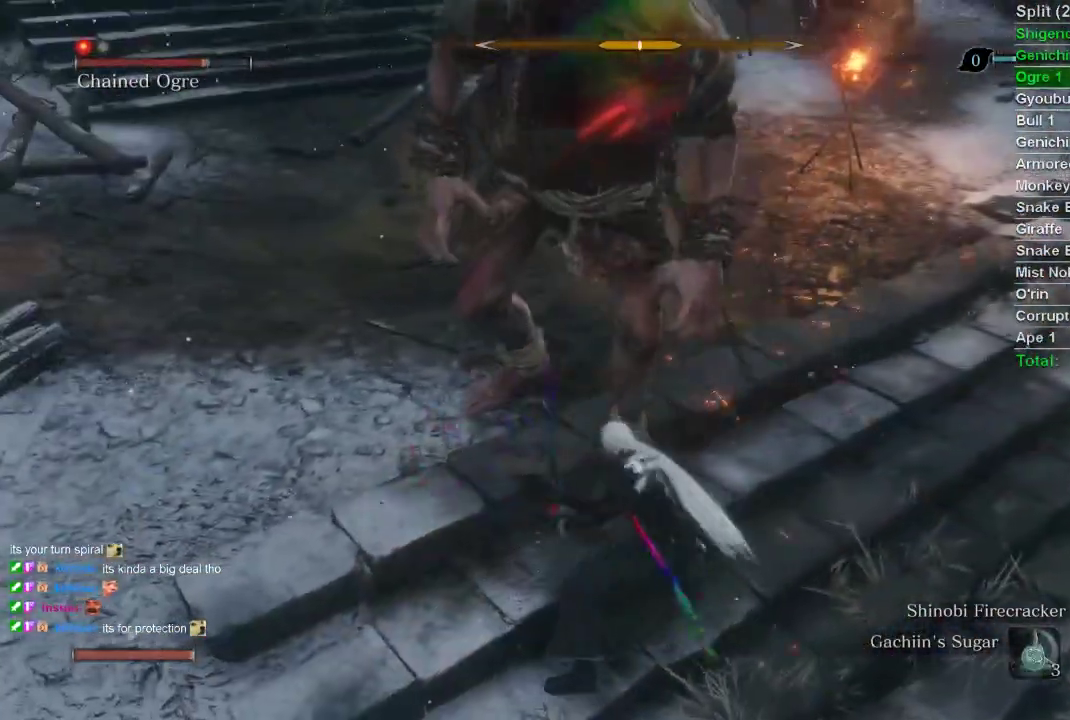
{"buttons": ["R1"], "left_stick": "up", "right_stick": "center", "events": [[33, "R1", "down"], [150, "R1", "up"], [167, "right_stick", "down"], [233, "R1", "down"], [233, "right_stick", "center"], [350, "R1", "up"], [433, "R1", "down"]]}
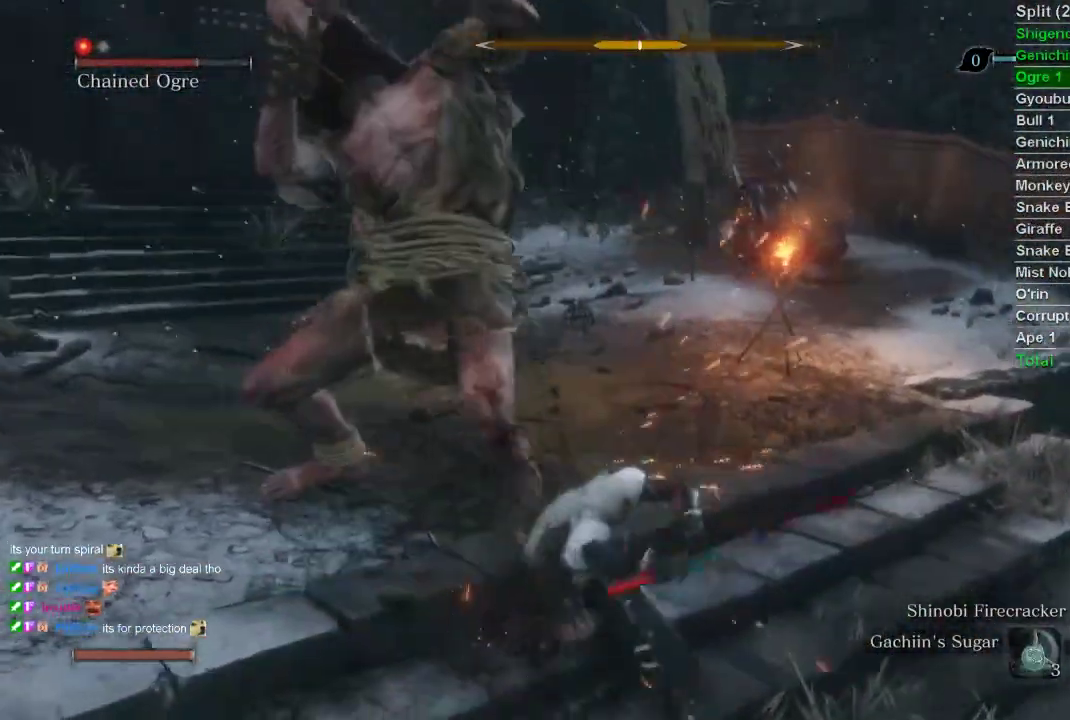
{"buttons": [], "left_stick": "up", "right_stick": "left", "events": [[50, "R1", "up"], [167, "R1", "down"], [417, "right_stick", "left"], [500, "R1", "up"]]}
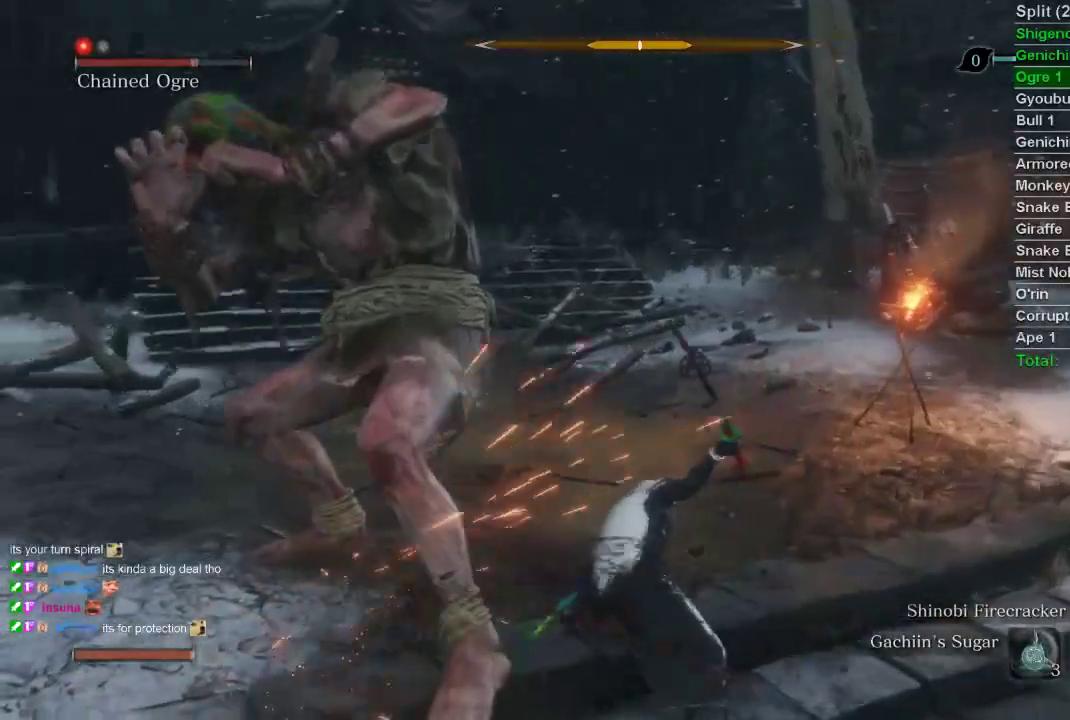
{"buttons": [], "left_stick": "up", "right_stick": "center", "events": [[367, "R1", "down"], [417, "R1", "up"], [500, "right_stick", "center"]]}
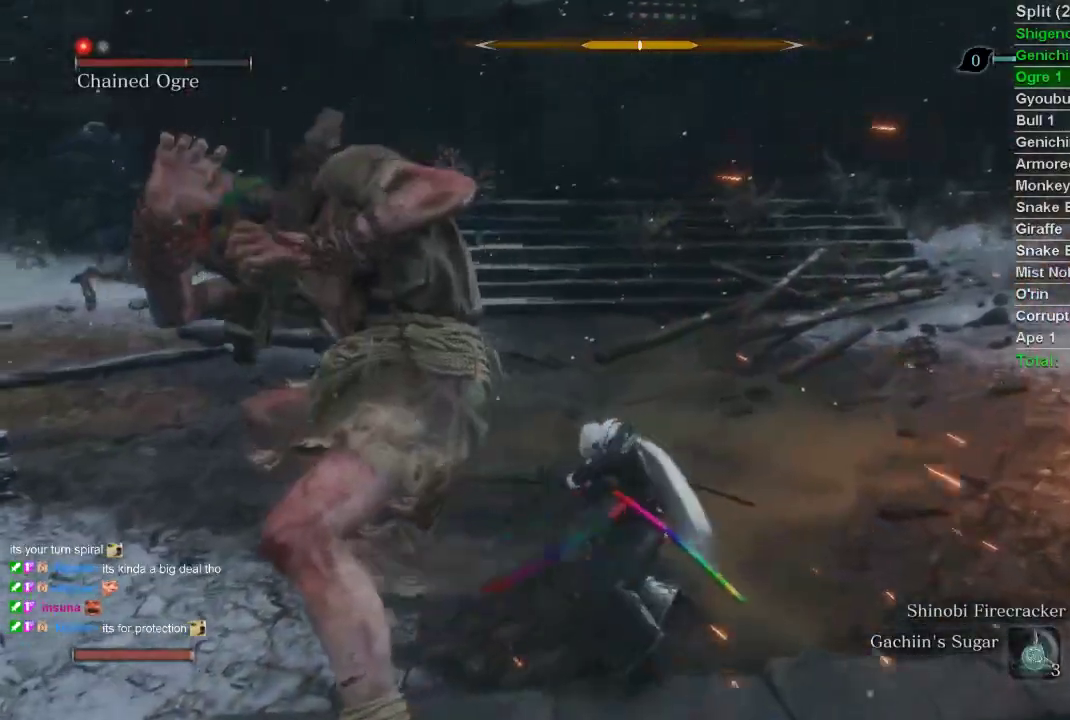
{"buttons": ["R1"], "left_stick": "up", "right_stick": "center", "events": [[83, "R1", "down"], [100, "R1", "up"], [100, "right_stick", "up-left"], [117, "R1", "down"], [117, "left_stick", "up-left"], [133, "R1", "up"], [300, "R1", "down"], [350, "left_stick", "up"], [417, "R1", "up"], [417, "right_stick", "center"], [500, "R1", "down"]]}
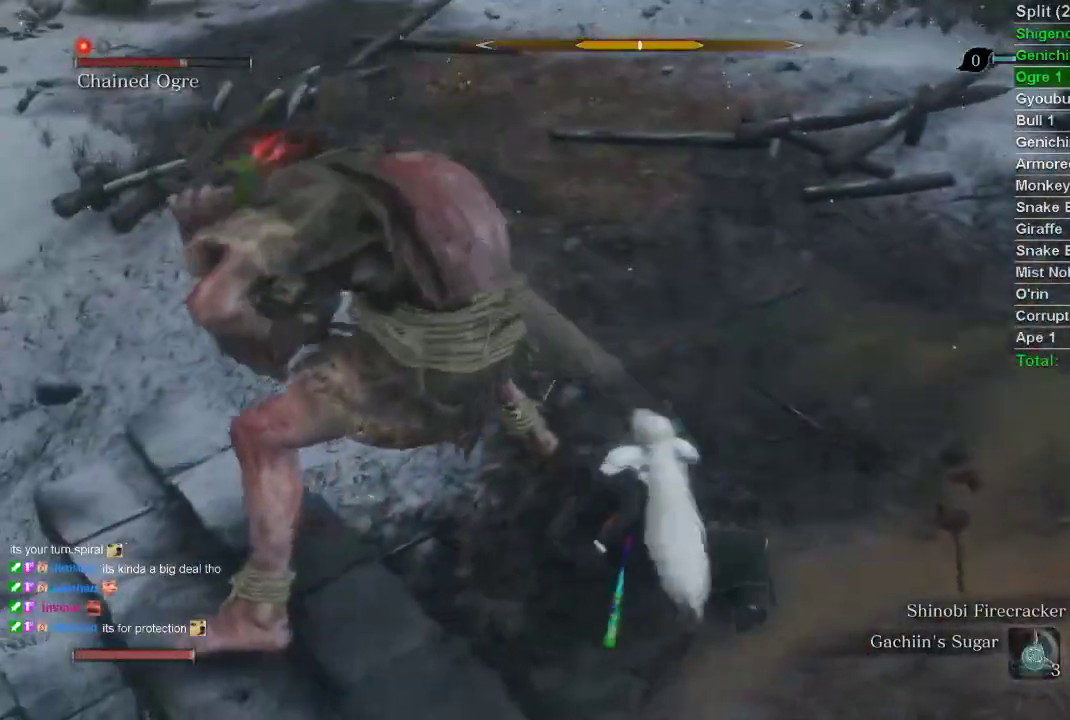
{"buttons": [], "left_stick": "up-left", "right_stick": "up-left", "events": [[67, "left_stick", "up-left"], [117, "R1", "up"], [417, "right_stick", "up-left"]]}
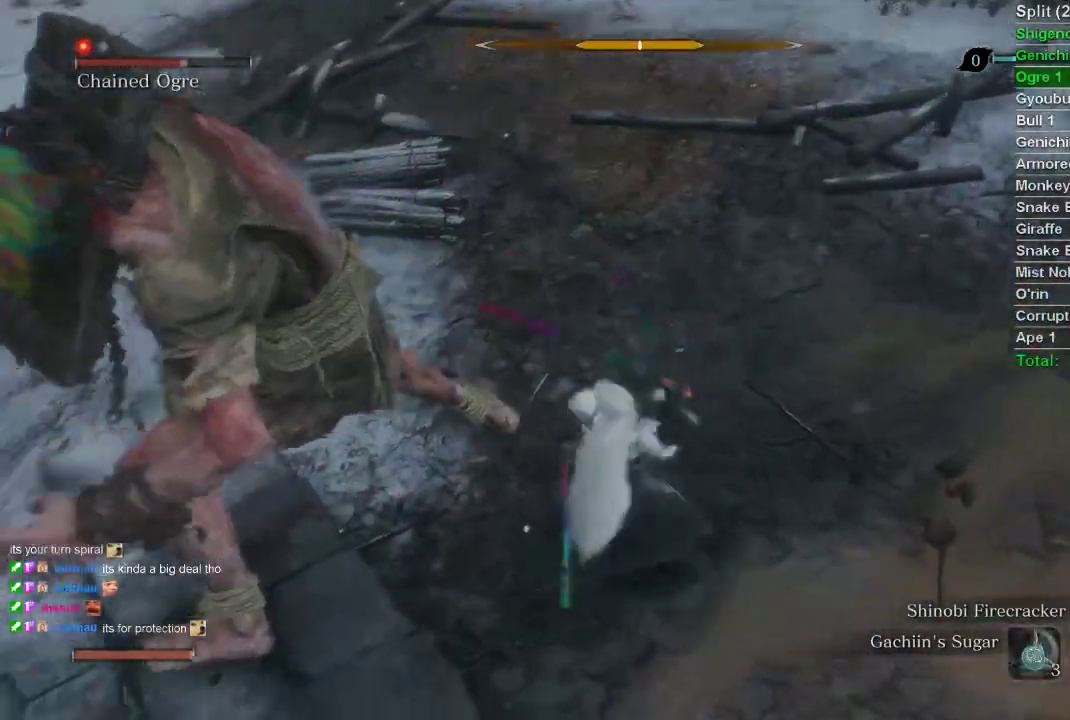
{"buttons": [], "left_stick": "up-right", "right_stick": "center", "events": [[250, "left_stick", "up"], [283, "R1", "down"], [333, "right_stick", "center"], [350, "left_stick", "up-right"], [383, "R1", "up"]]}
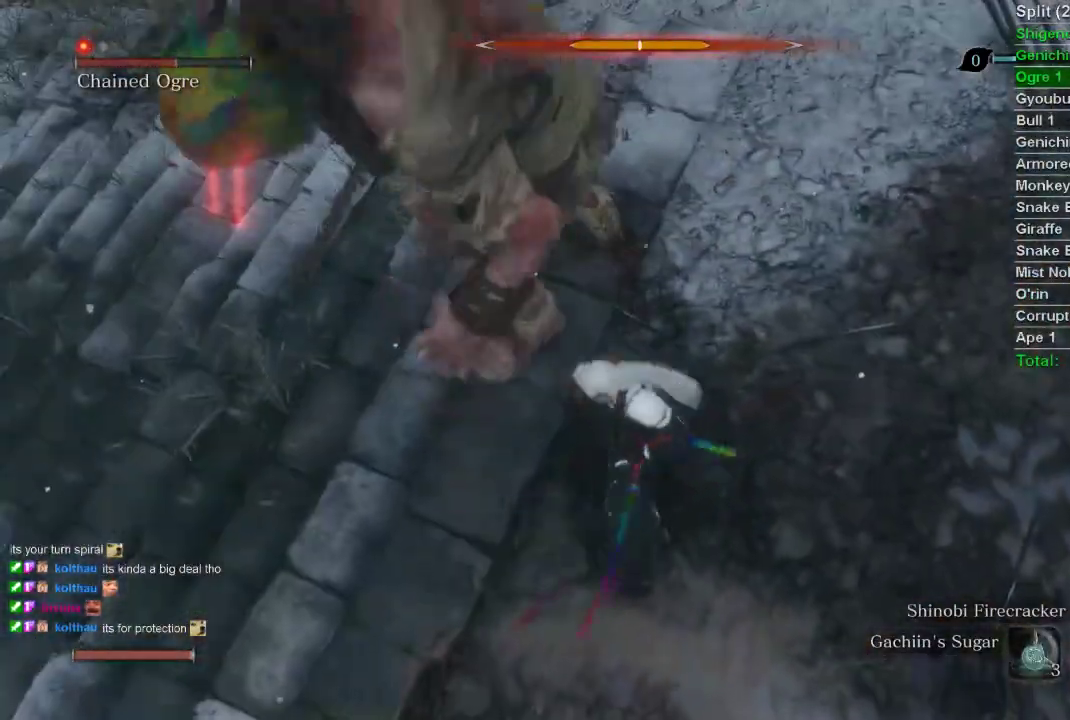
{"buttons": ["R1"], "left_stick": "up", "right_stick": "center", "events": [[133, "left_stick", "up"], [250, "right_stick", "down-left"], [317, "R1", "down"], [400, "right_stick", "center"], [433, "R1", "up"], [483, "R1", "down"]]}
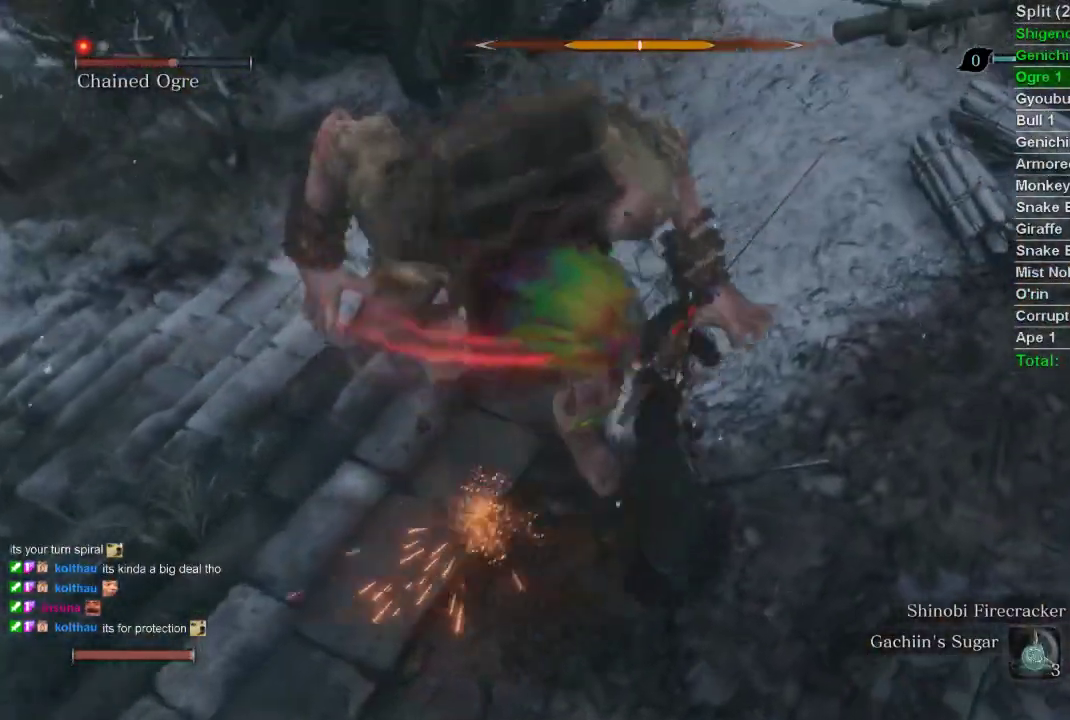
{"buttons": [], "left_stick": "up-left", "right_stick": "left", "events": [[33, "left_stick", "up-left"], [117, "R1", "up"], [467, "right_stick", "left"]]}
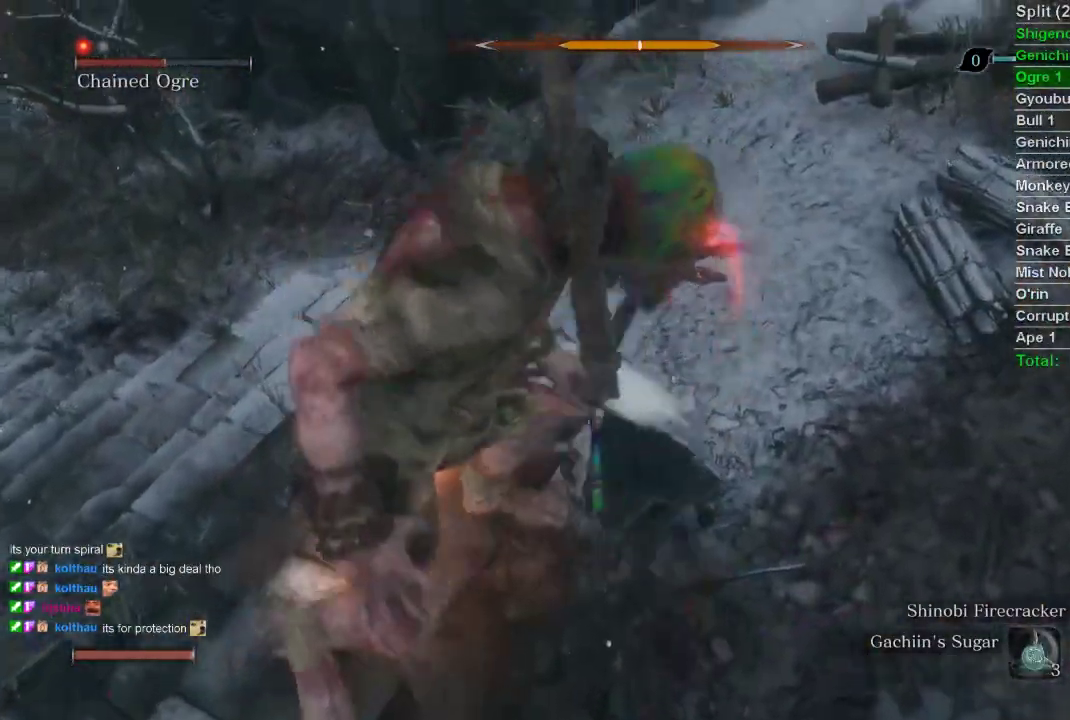
{"buttons": [], "left_stick": "center", "right_stick": "center", "events": [[133, "left_stick", "center"], [133, "right_stick", "center"]]}
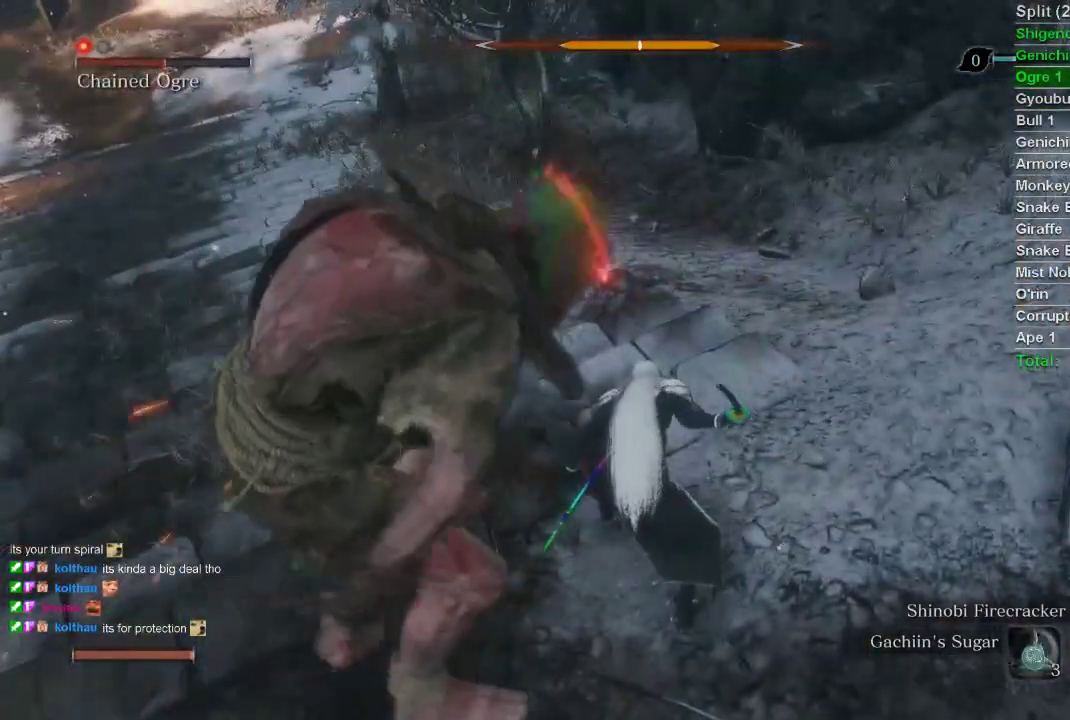
{"buttons": [], "left_stick": "center", "right_stick": "center", "events": []}
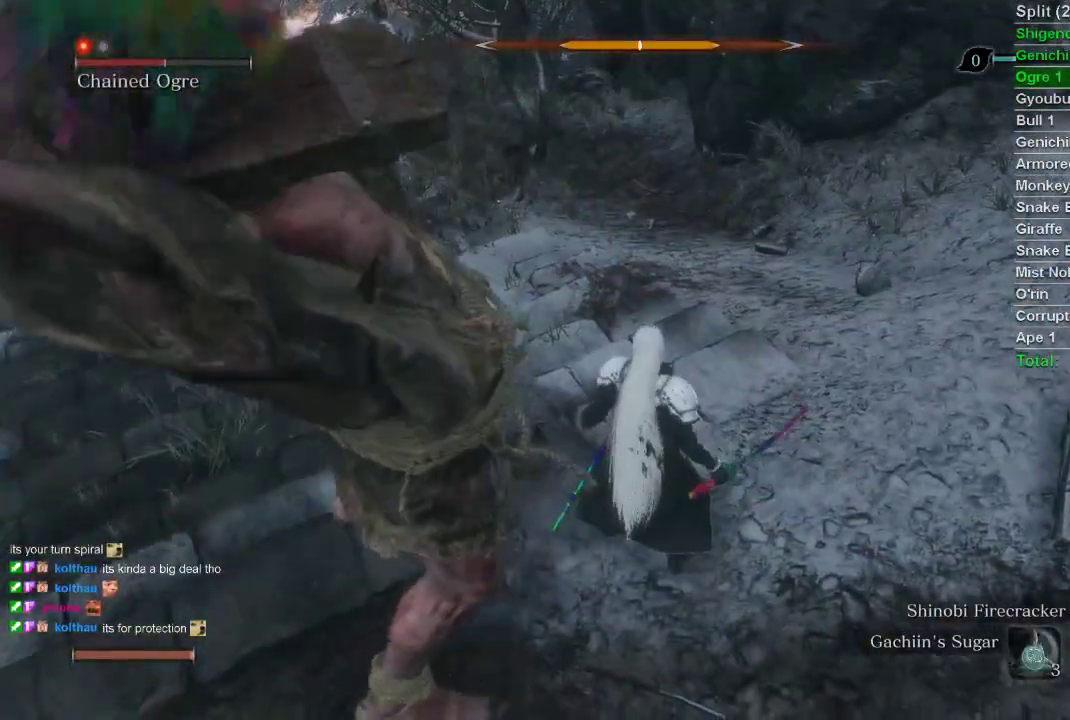
{"buttons": [], "left_stick": "down-left", "right_stick": "right", "events": [[50, "CIRCLE", "down"], [50, "left_stick", "up-left"], [167, "CIRCLE", "up"], [317, "left_stick", "left"], [317, "right_stick", "right"], [450, "R1", "down"], [483, "R1", "up"], [483, "left_stick", "down-left"]]}
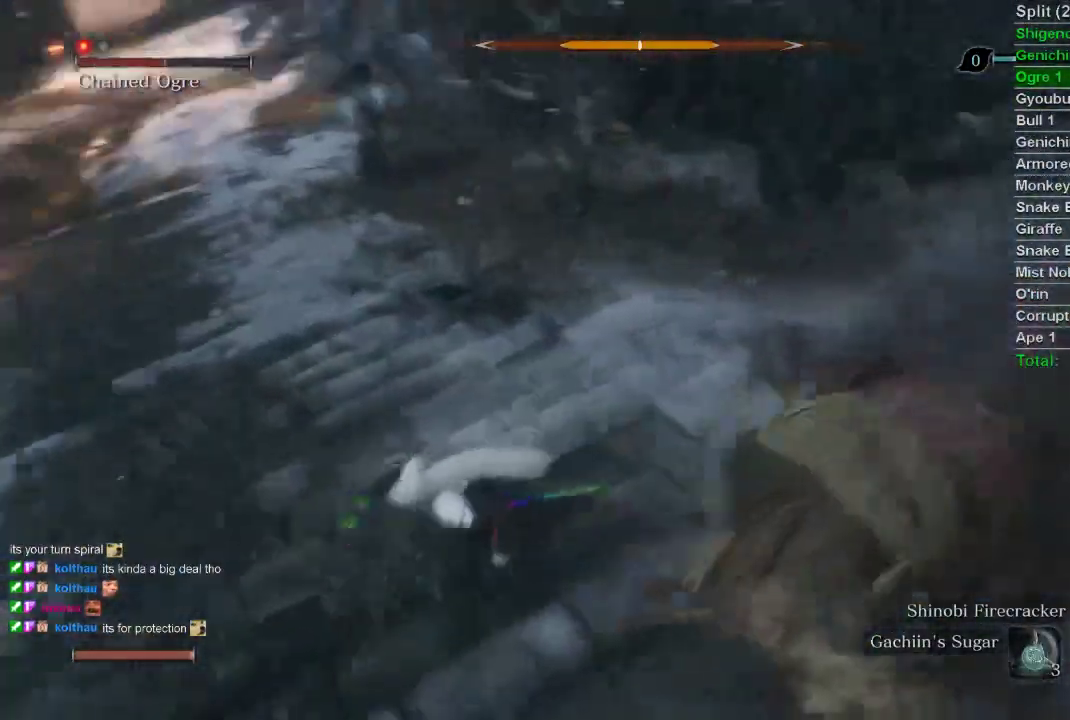
{"buttons": [], "left_stick": "up-right", "right_stick": "center", "events": [[33, "left_stick", "down"], [50, "R1", "down"], [100, "left_stick", "down-right"], [150, "R1", "up"], [250, "left_stick", "right"], [350, "left_stick", "up-right"], [367, "right_stick", "center"]]}
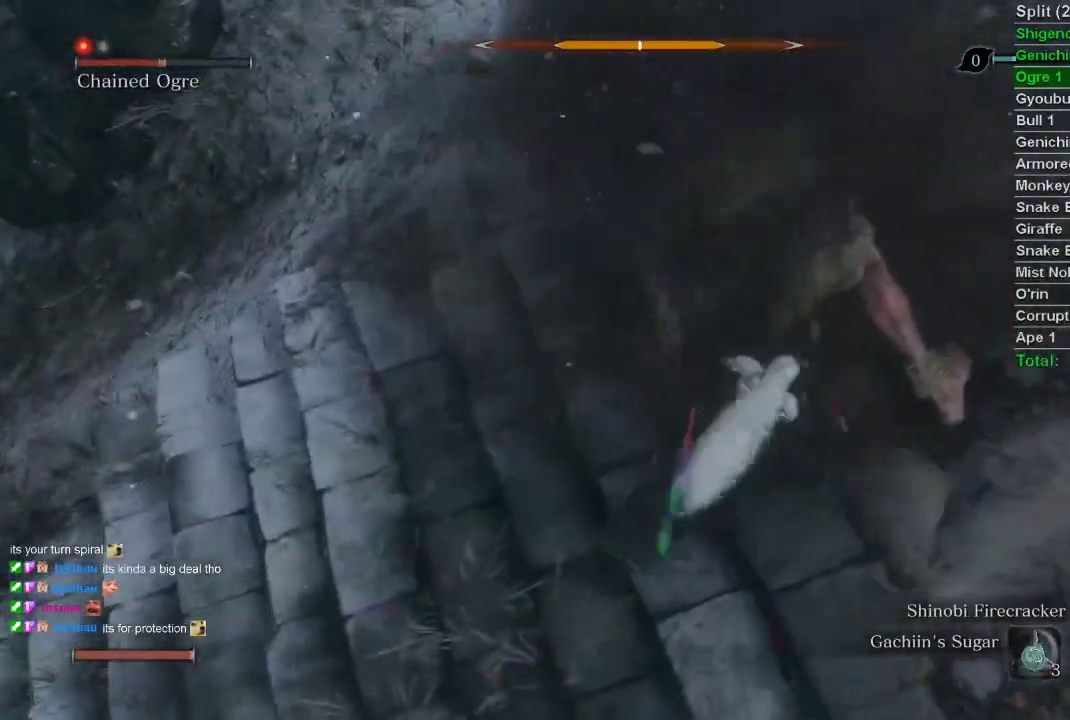
{"buttons": [], "left_stick": "up-right", "right_stick": "down-right", "events": [[17, "R1", "down"], [117, "R1", "up"], [217, "R1", "down"], [300, "R1", "up"], [500, "right_stick", "down-right"]]}
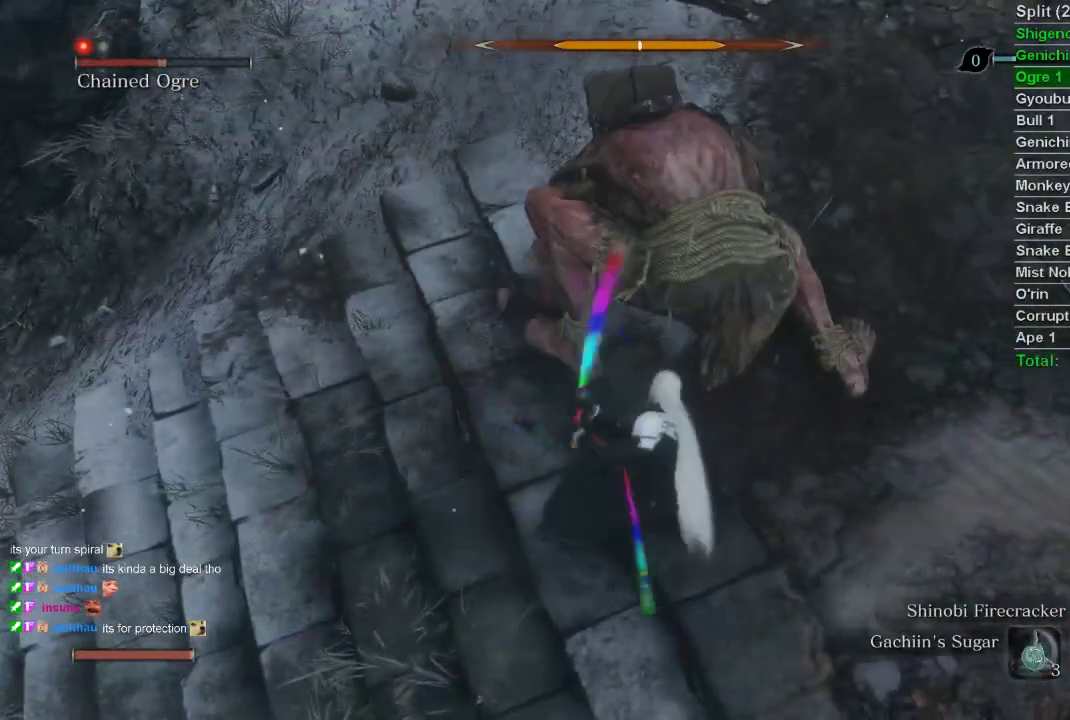
{"buttons": [], "left_stick": "up", "right_stick": "center", "events": [[133, "R1", "down"], [233, "R1", "up"], [267, "right_stick", "center"], [317, "R1", "down"], [383, "left_stick", "up"], [417, "R1", "up"]]}
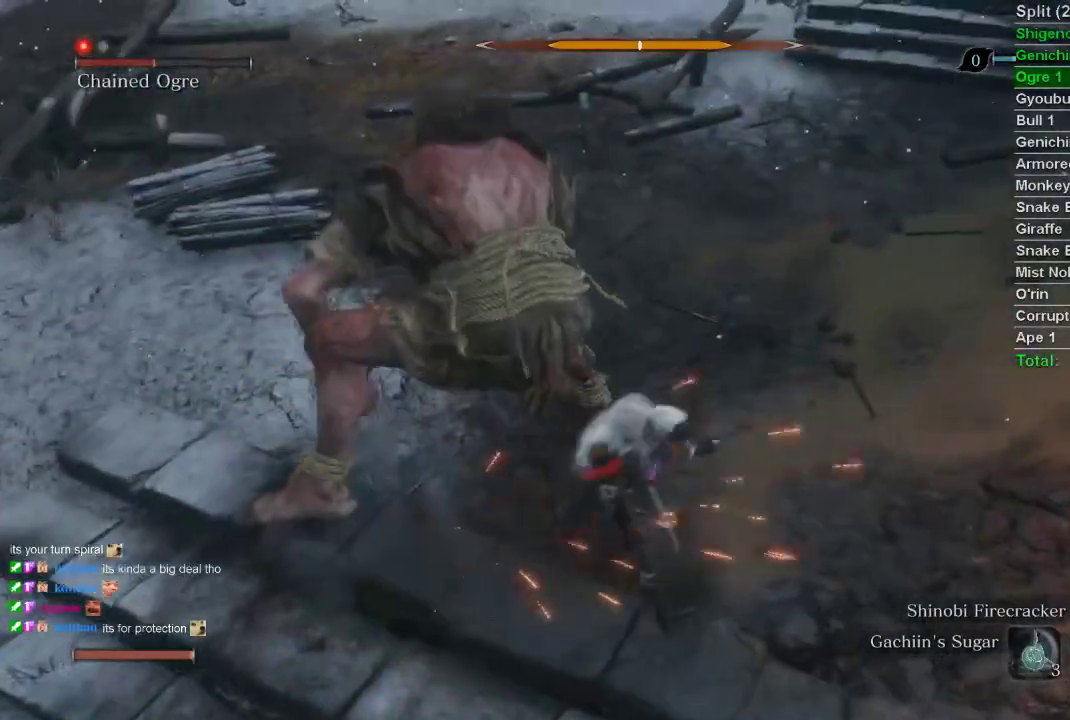
{"buttons": [], "left_stick": "up-left", "right_stick": "left", "events": [[250, "R1", "down"], [267, "right_stick", "left"], [283, "left_stick", "up-left"], [333, "R1", "up"], [400, "R1", "down"], [500, "R1", "up"]]}